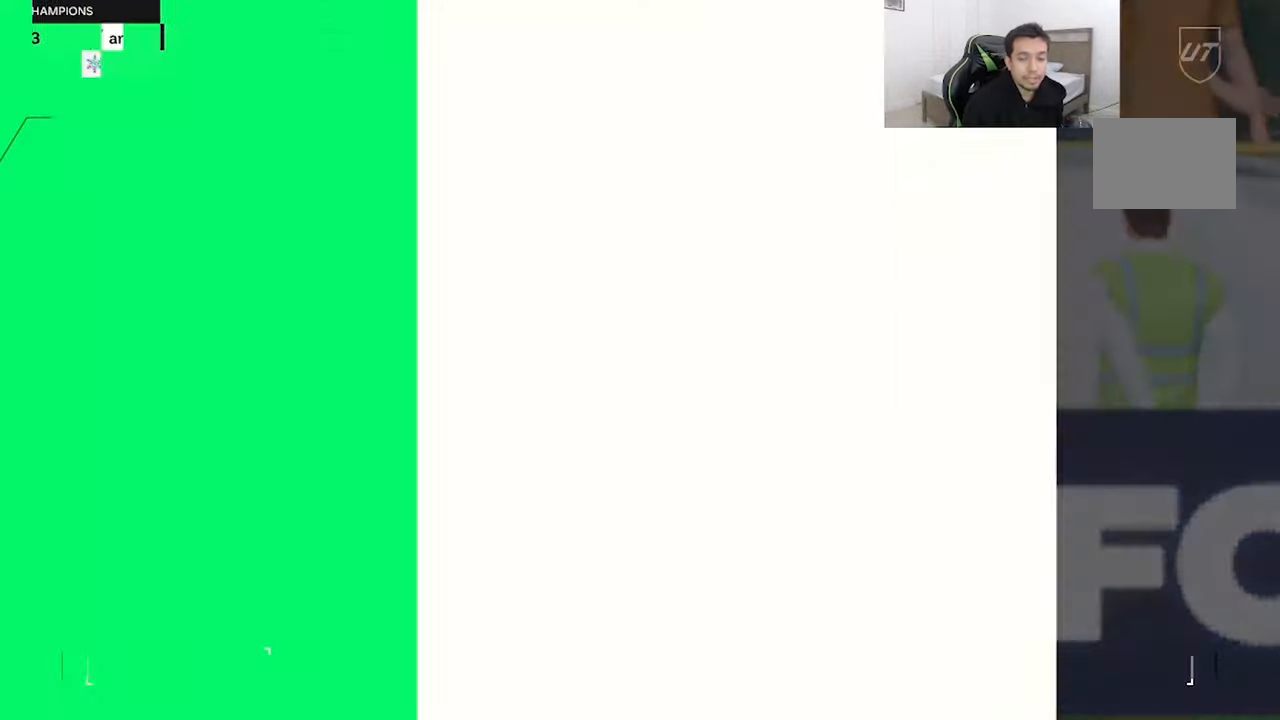
Gameplay with a controller (Xbox layout); each line is a JSON object with the inputs held at the frame after it (dt_ms = milliseconds from this image to that frame). "button_events" lists button changes between this image and that frame as [ms after this image, input, new state], when the widget could be followed in between (sticks are given only as held states). Not read: L3 R3.
{"dt_ms": 500, "buttons": [], "left_stick": "center", "right_stick": "center", "button_events": []}
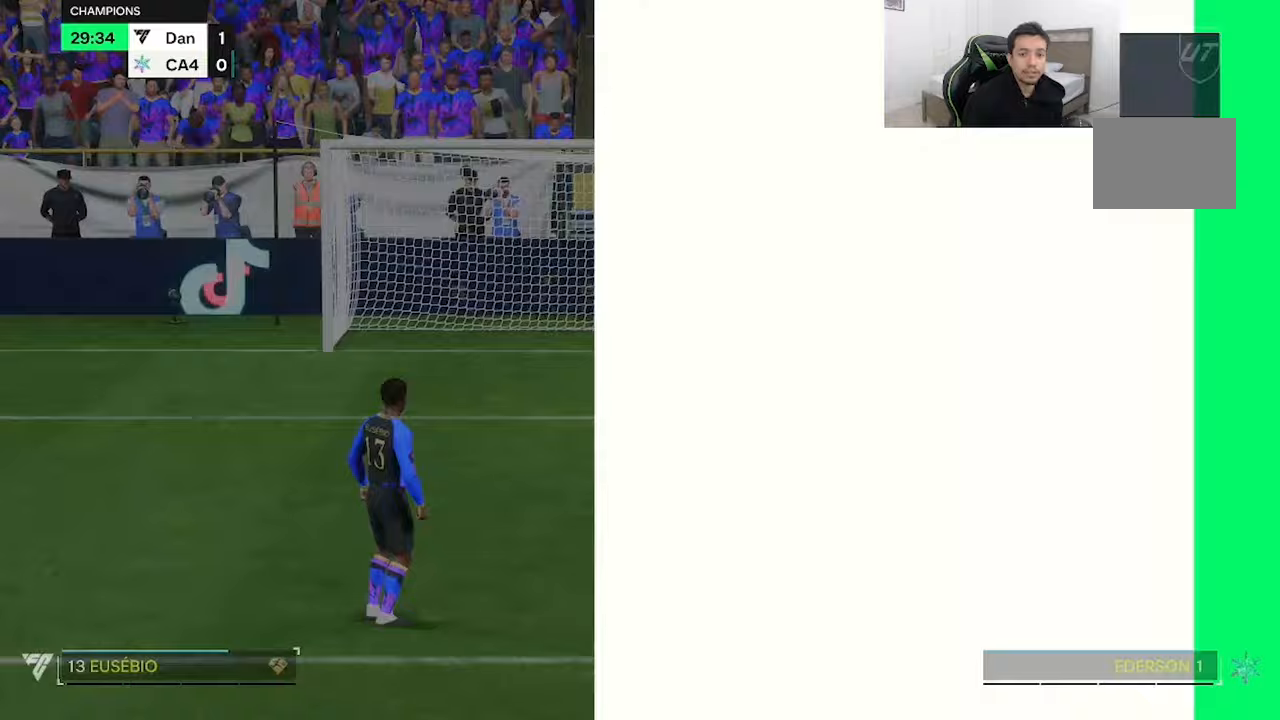
{"dt_ms": 500, "buttons": ["R2"], "left_stick": "center", "right_stick": "center", "button_events": [[367, "R2", "down"]]}
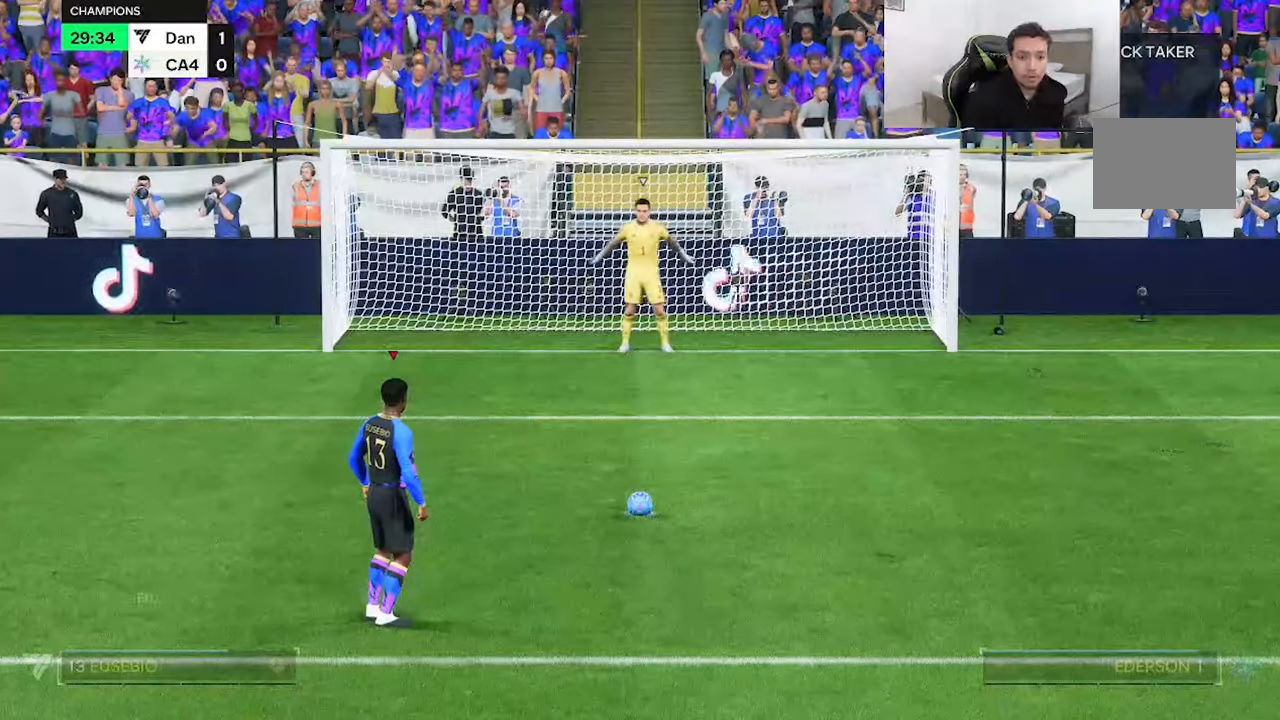
{"dt_ms": 500, "buttons": ["R2"], "left_stick": "center", "right_stick": "center", "button_events": []}
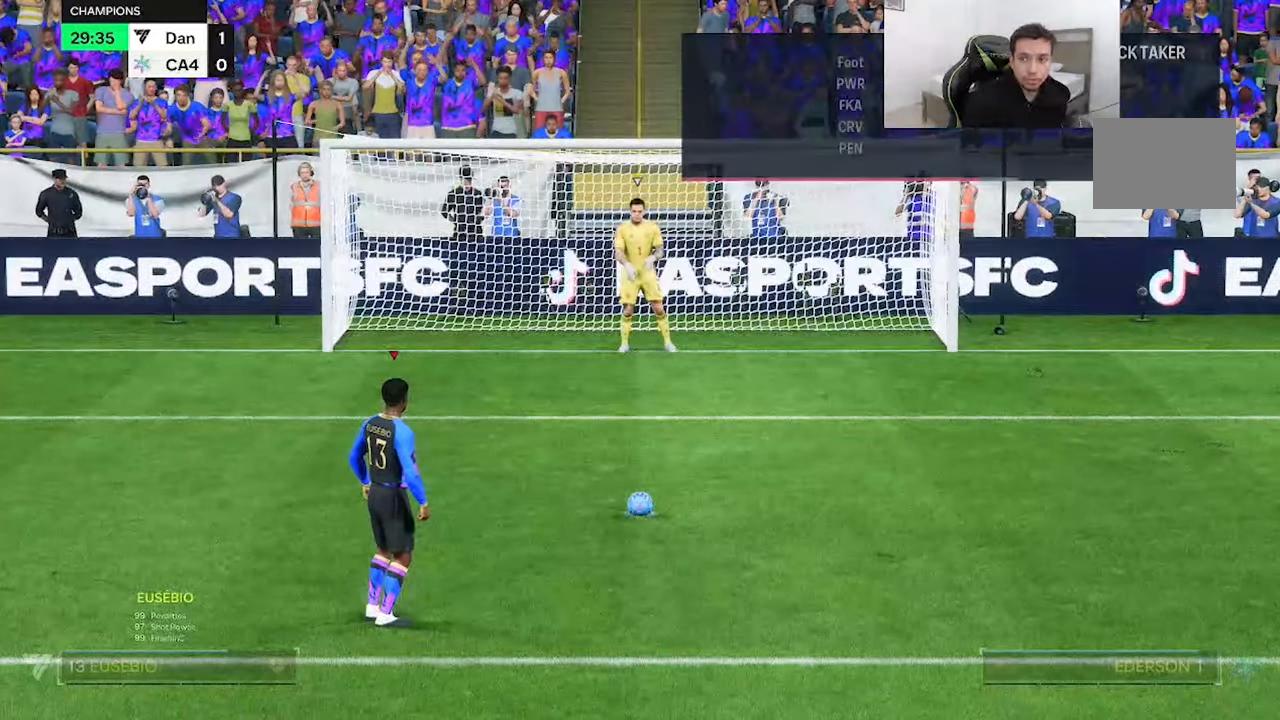
{"dt_ms": 500, "buttons": ["R2"], "left_stick": "center", "right_stick": "center", "button_events": []}
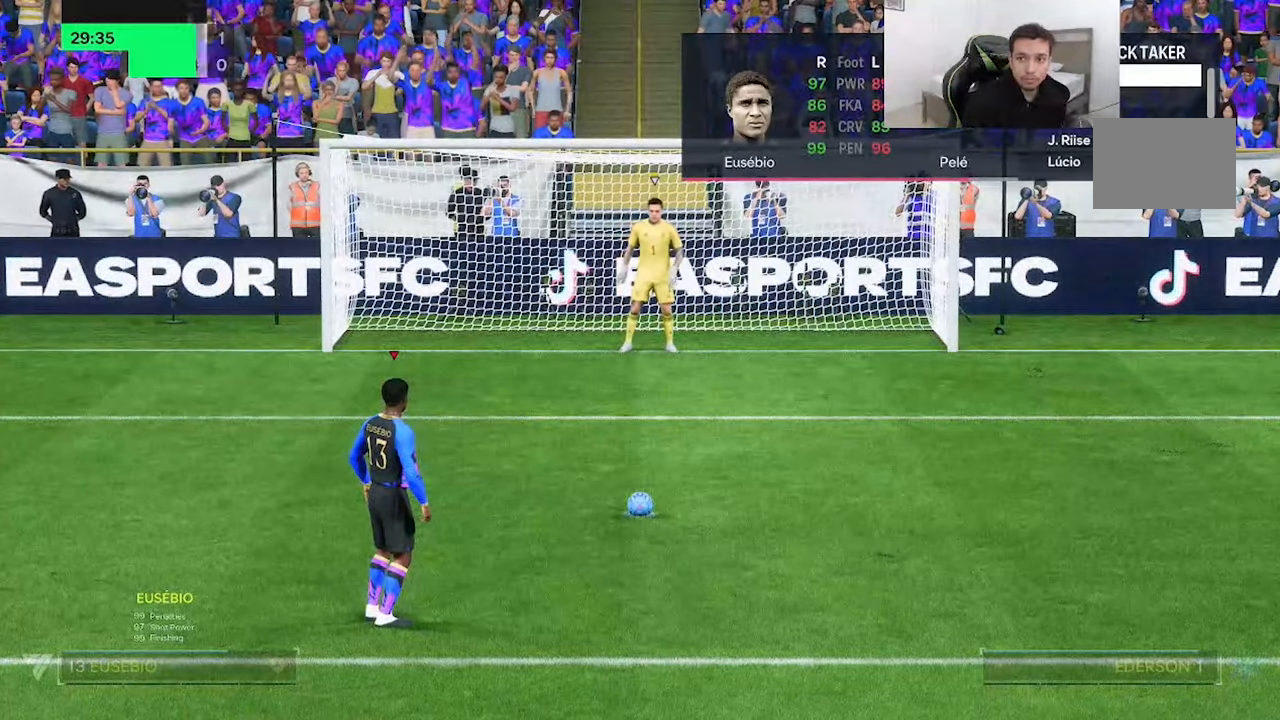
{"dt_ms": 500, "buttons": ["R2"], "left_stick": "center", "right_stick": "center", "button_events": []}
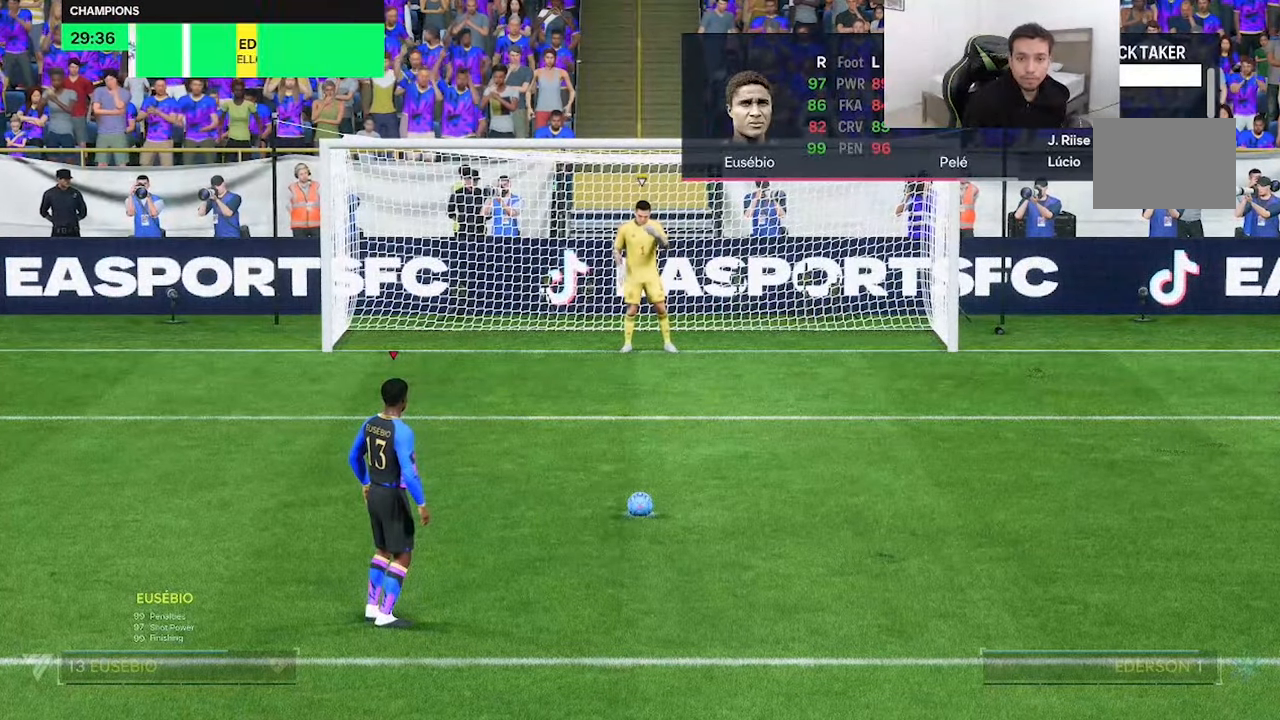
{"dt_ms": 500, "buttons": [], "left_stick": "center", "right_stick": "center", "button_events": [[400, "R2", "up"]]}
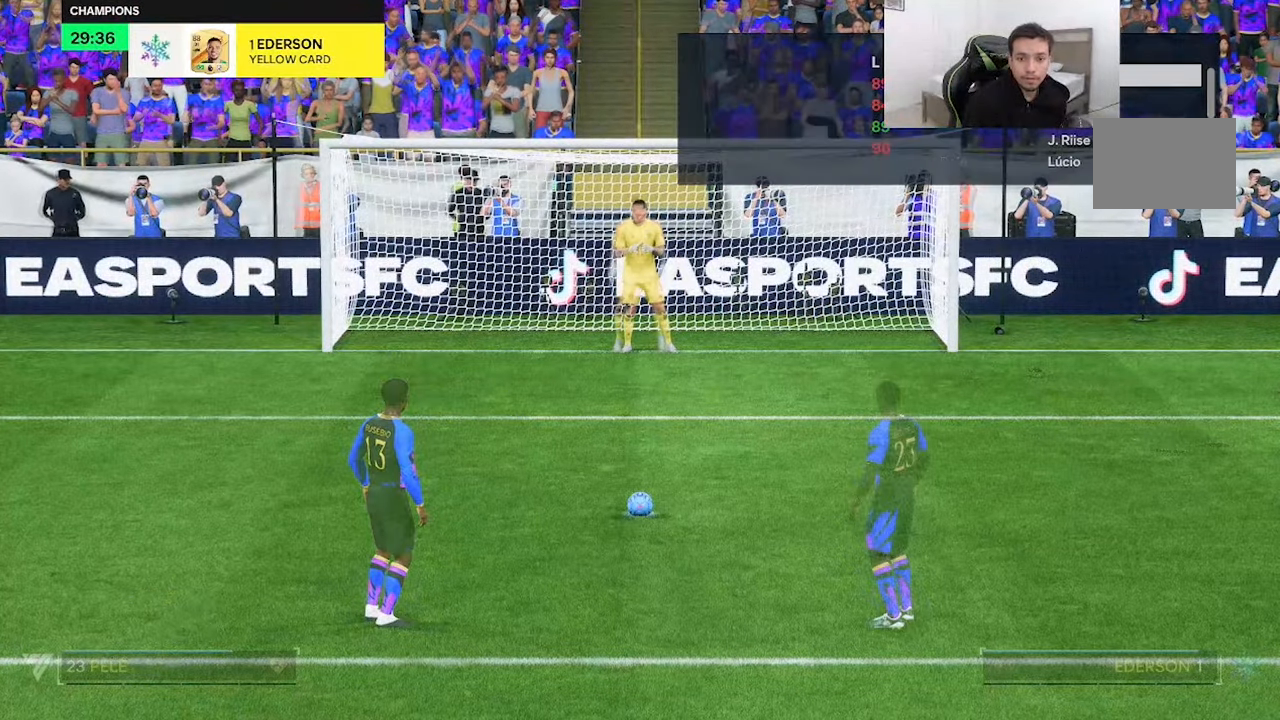
{"dt_ms": 500, "buttons": [], "left_stick": "center", "right_stick": "center", "button_events": []}
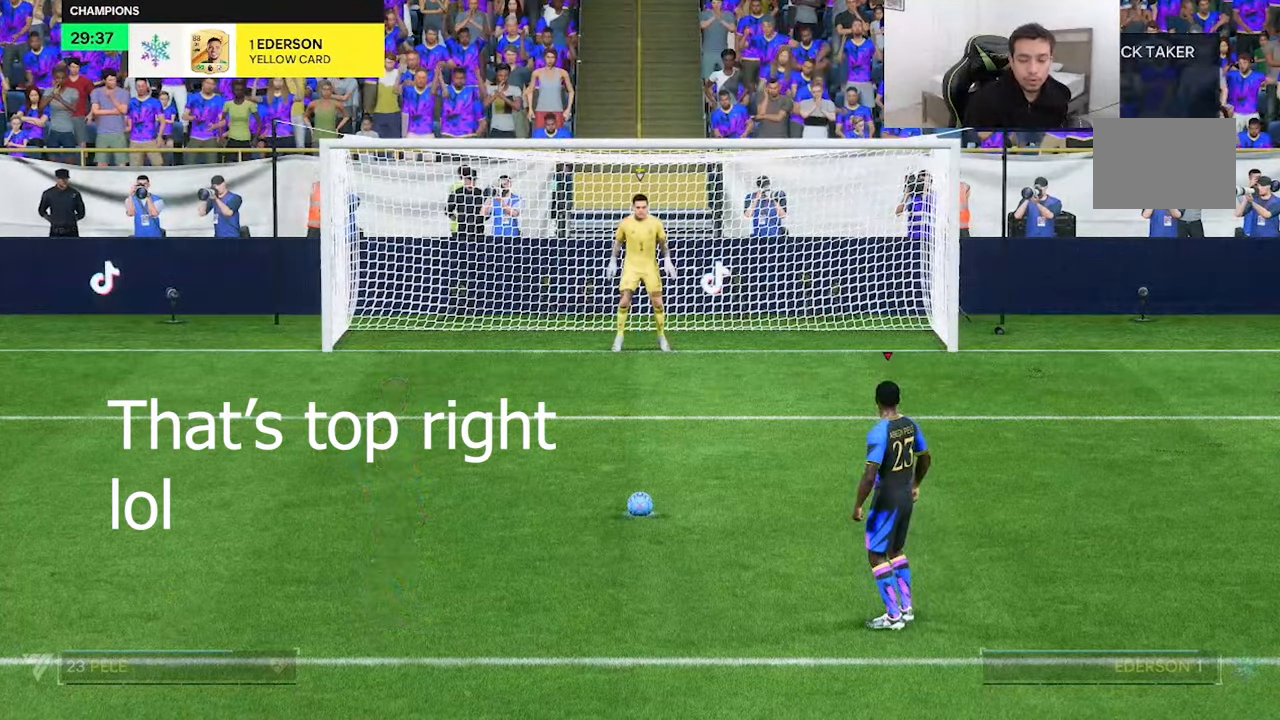
{"dt_ms": 1000, "buttons": [], "left_stick": "center", "right_stick": "center"}
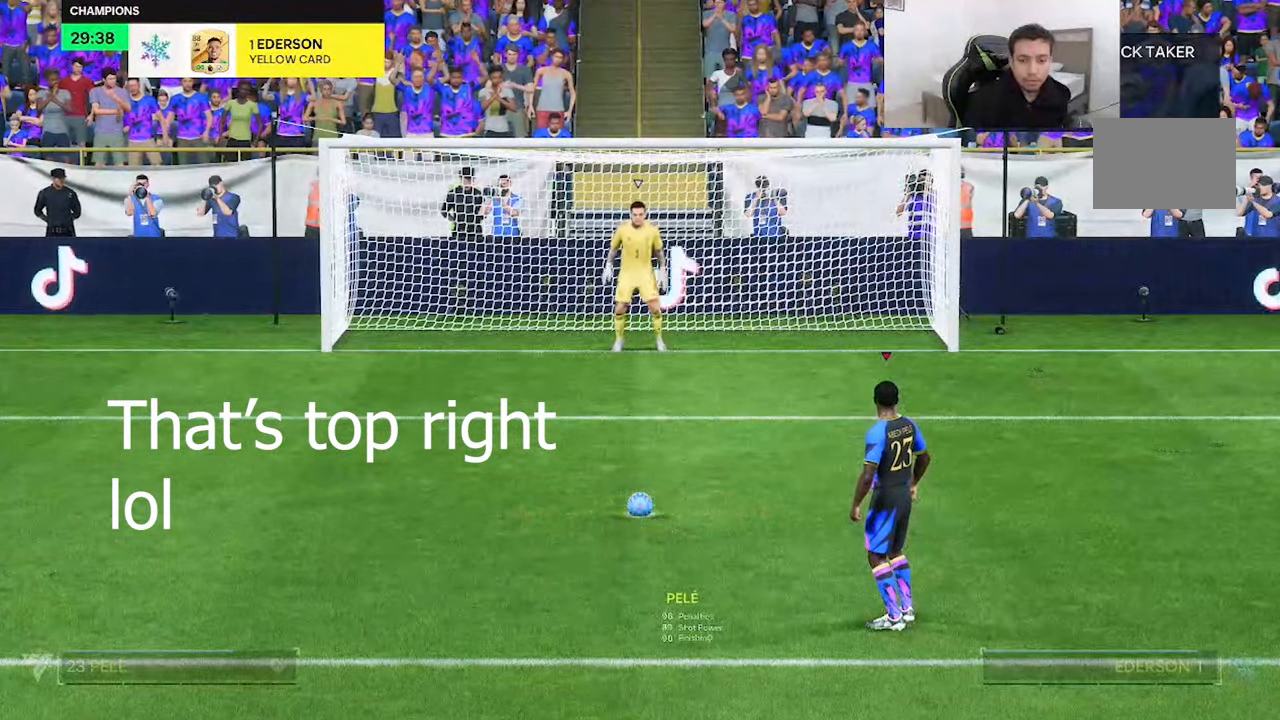
{"dt_ms": 500, "buttons": [], "left_stick": "up-right", "right_stick": "center", "button_events": []}
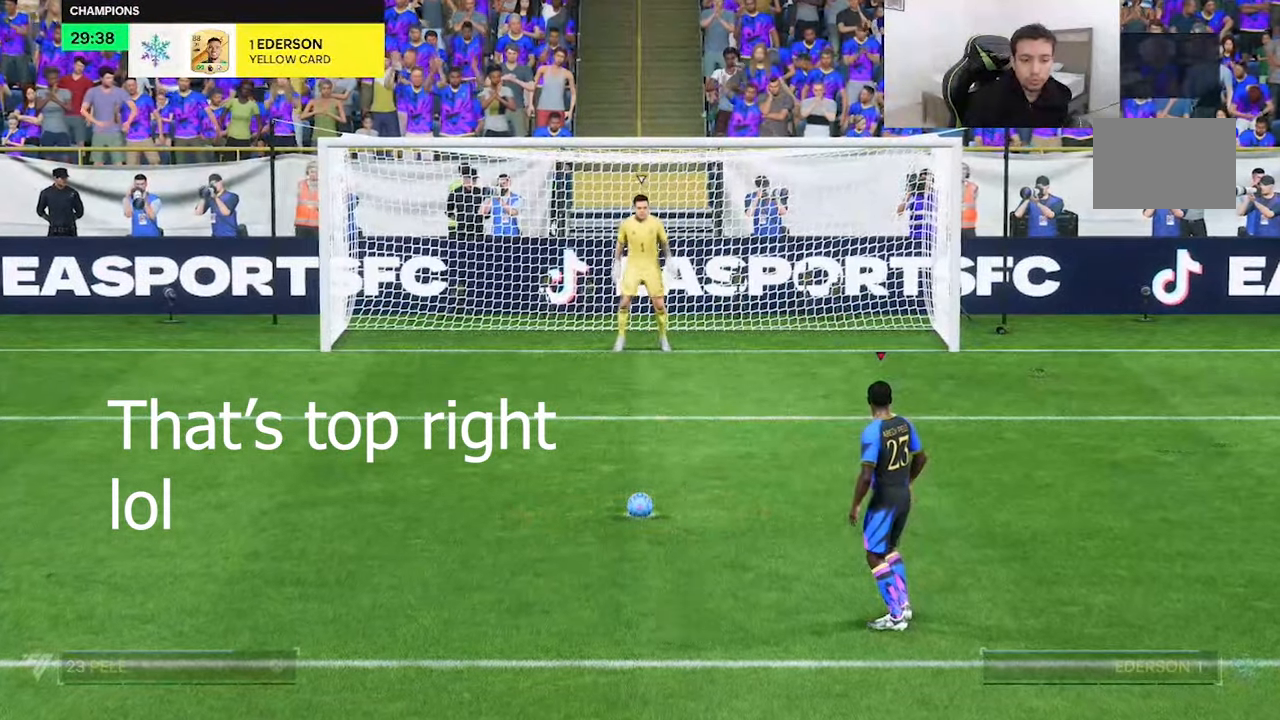
{"dt_ms": 500, "buttons": [], "left_stick": "up-right", "right_stick": "center", "button_events": []}
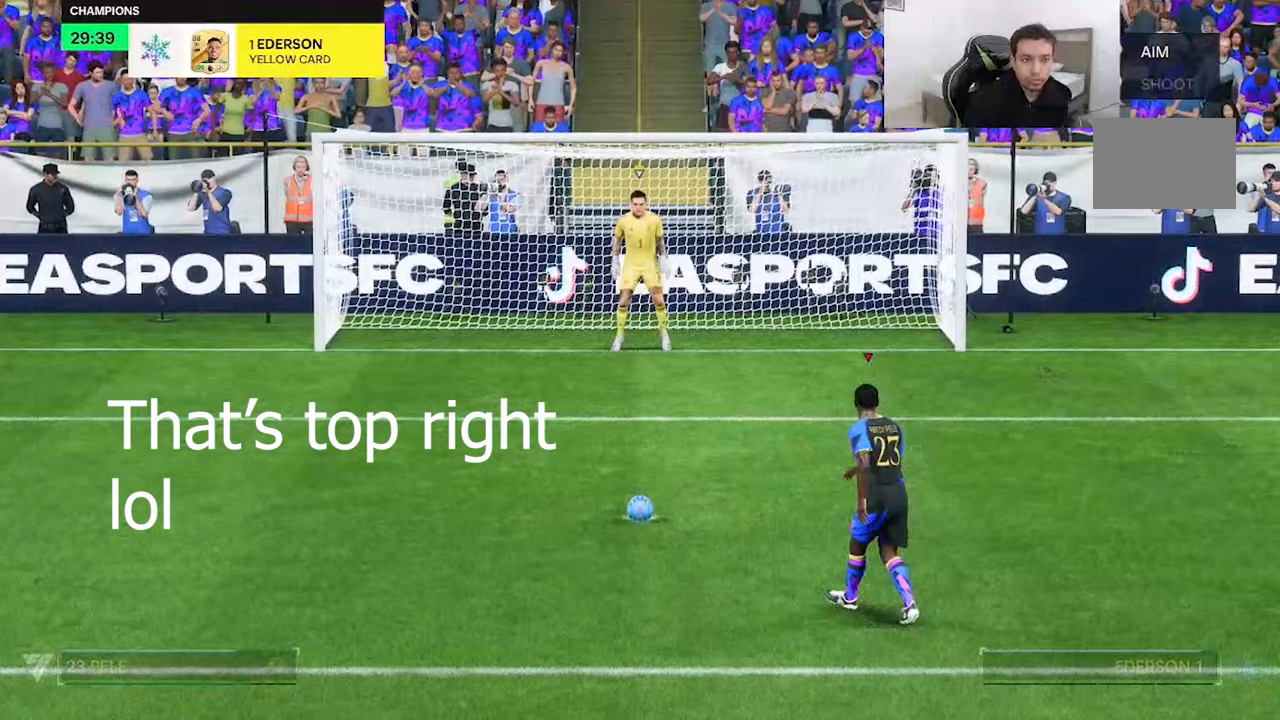
{"dt_ms": 500, "buttons": [], "left_stick": "up-right", "right_stick": "center", "button_events": []}
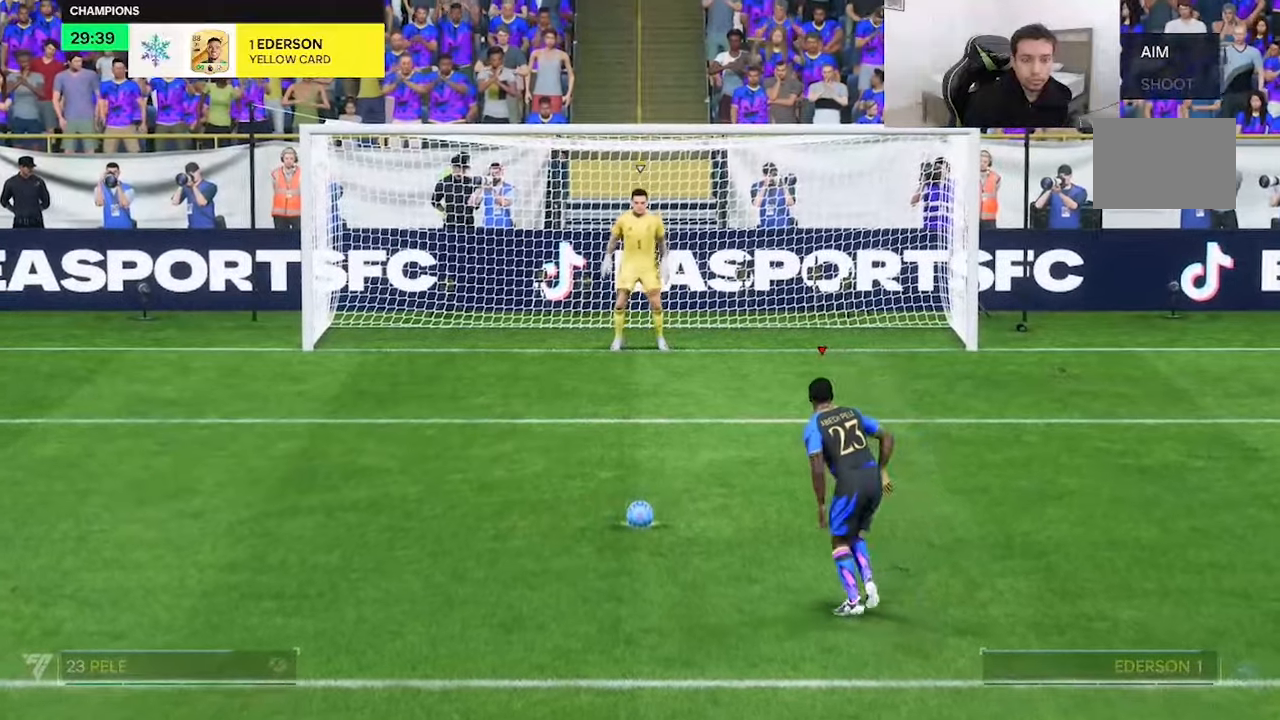
{"dt_ms": 500, "buttons": [], "left_stick": "up-right", "right_stick": "center", "button_events": []}
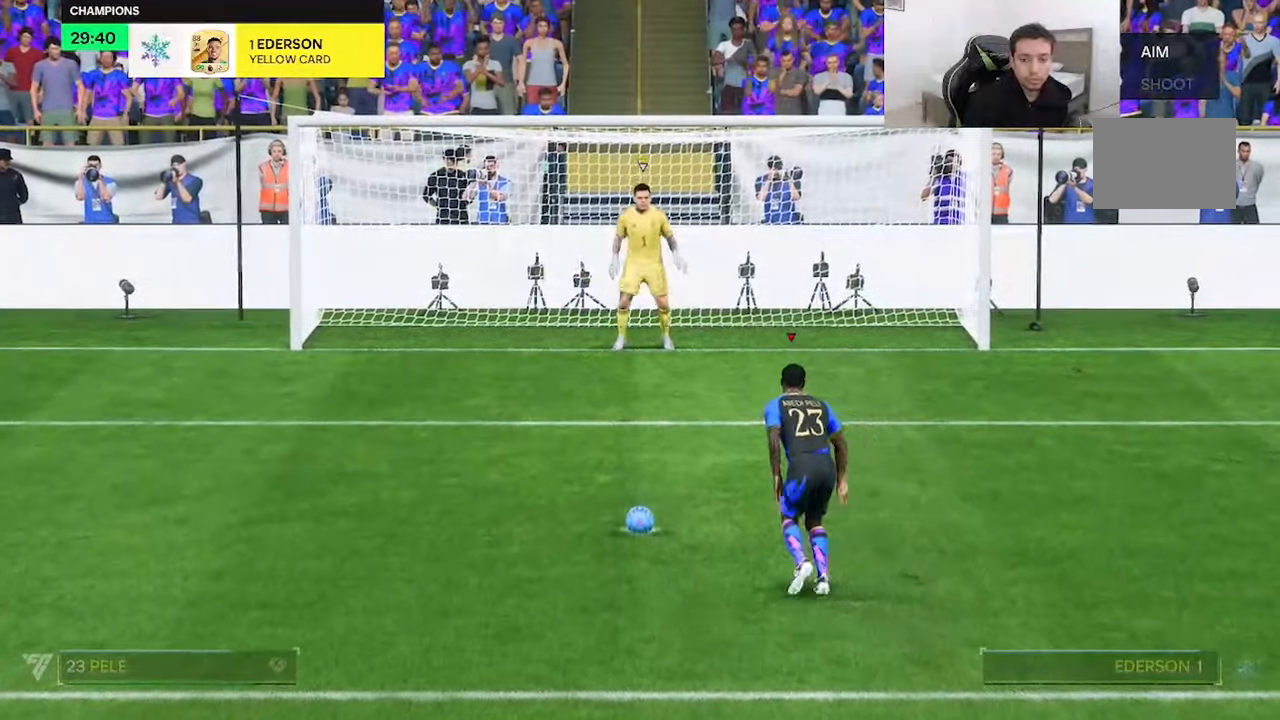
{"dt_ms": 500, "buttons": [], "left_stick": "up-right", "right_stick": "center", "button_events": []}
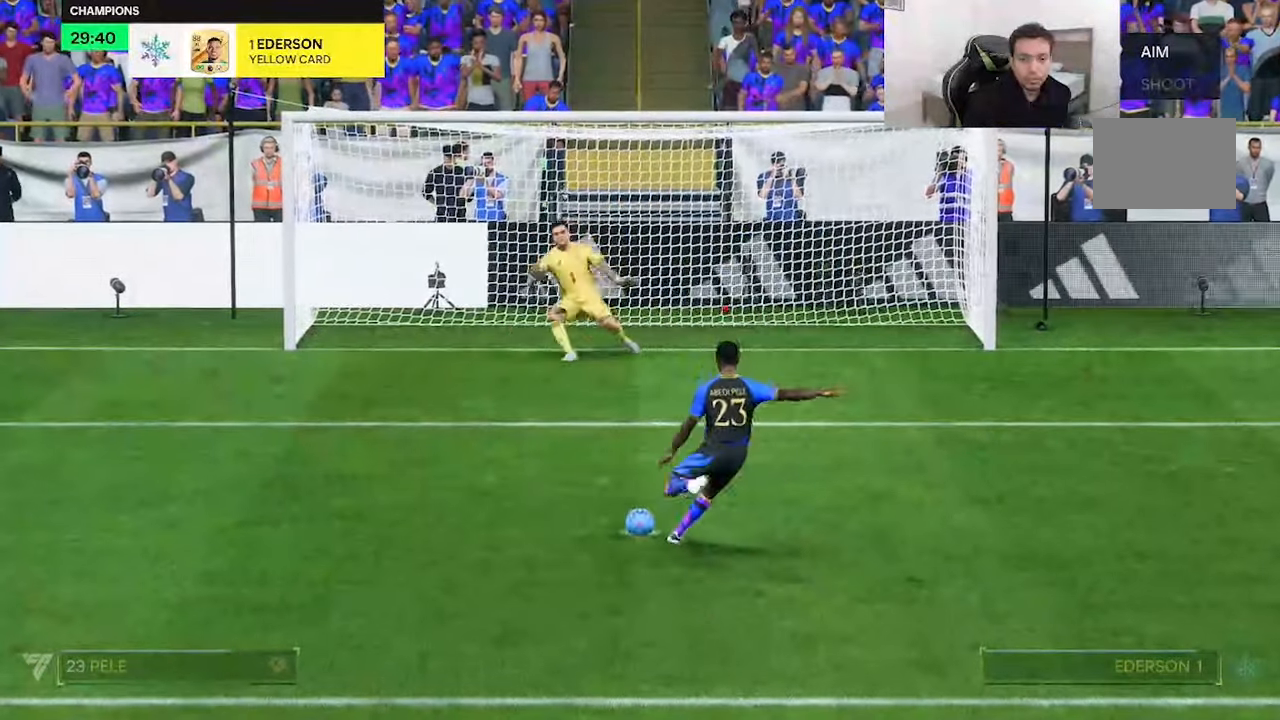
{"dt_ms": 500, "buttons": [], "left_stick": "up-right", "right_stick": "center", "button_events": []}
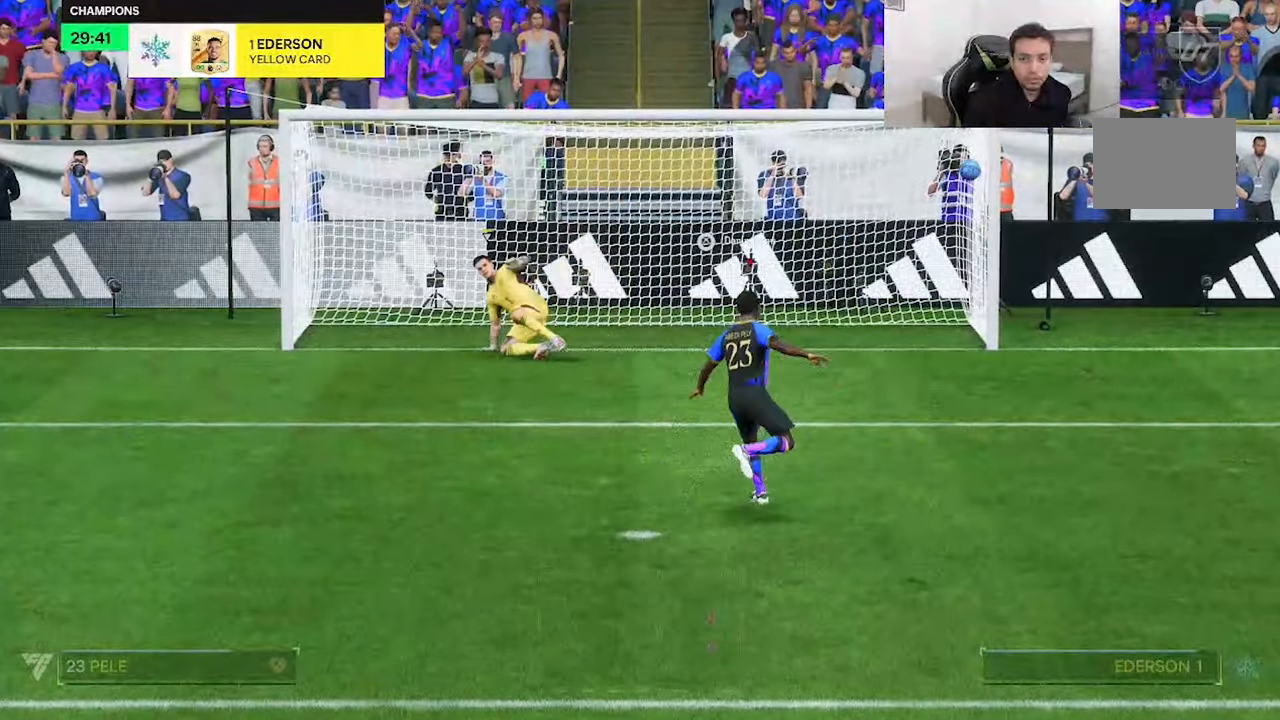
{"dt_ms": 500, "buttons": [], "left_stick": "up-right", "right_stick": "center", "button_events": []}
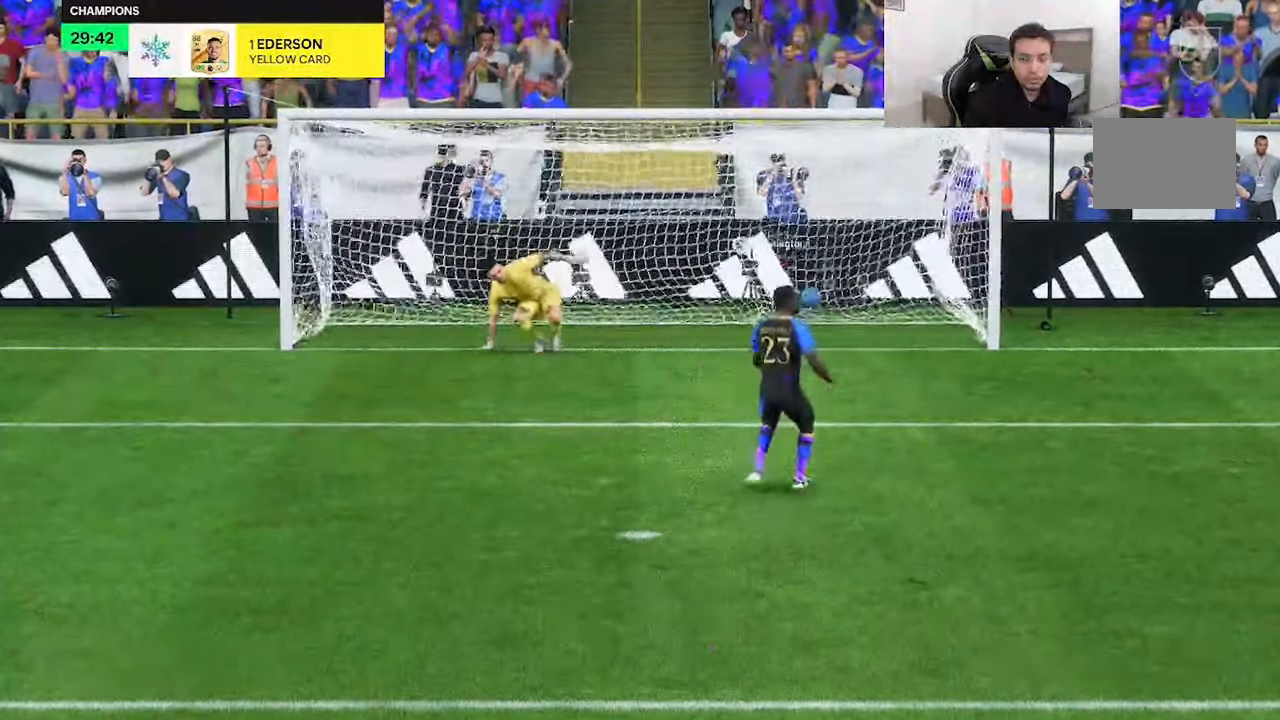
{"dt_ms": 1000, "buttons": ["R2"], "left_stick": "center", "right_stick": "center"}
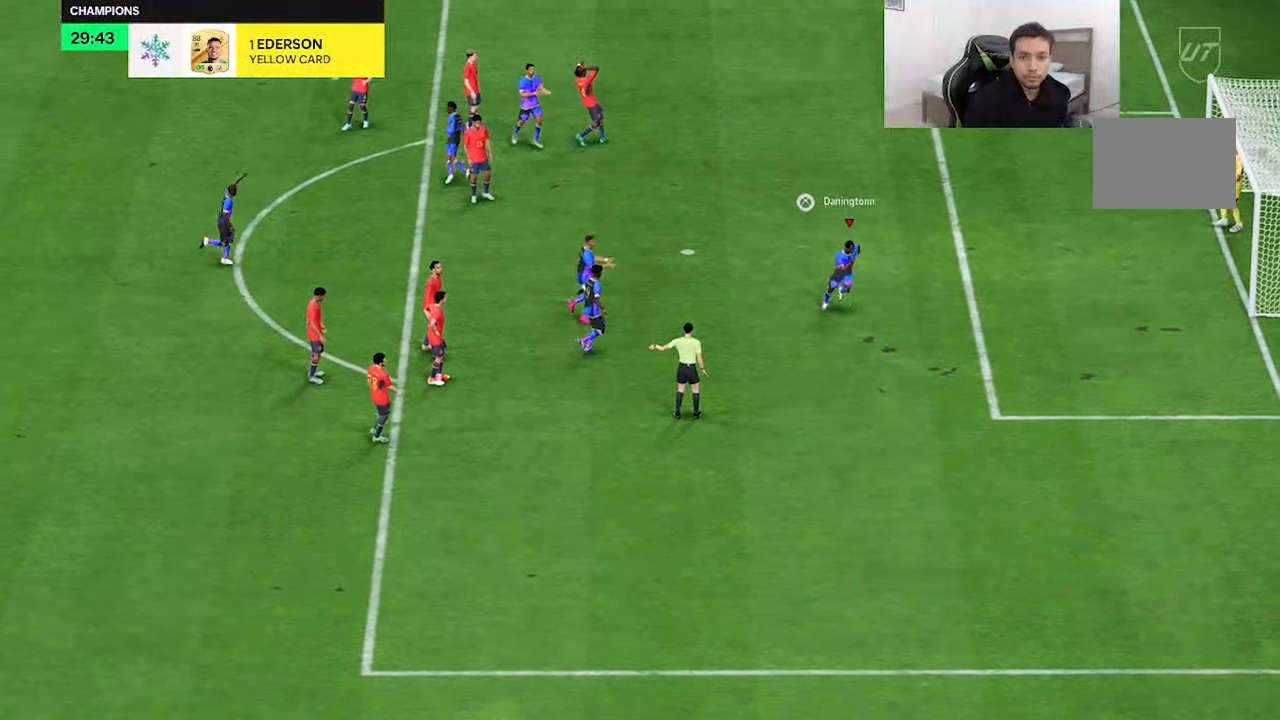
{"dt_ms": 500, "buttons": [], "left_stick": "up", "right_stick": "center", "button_events": [[200, "R2", "up"]]}
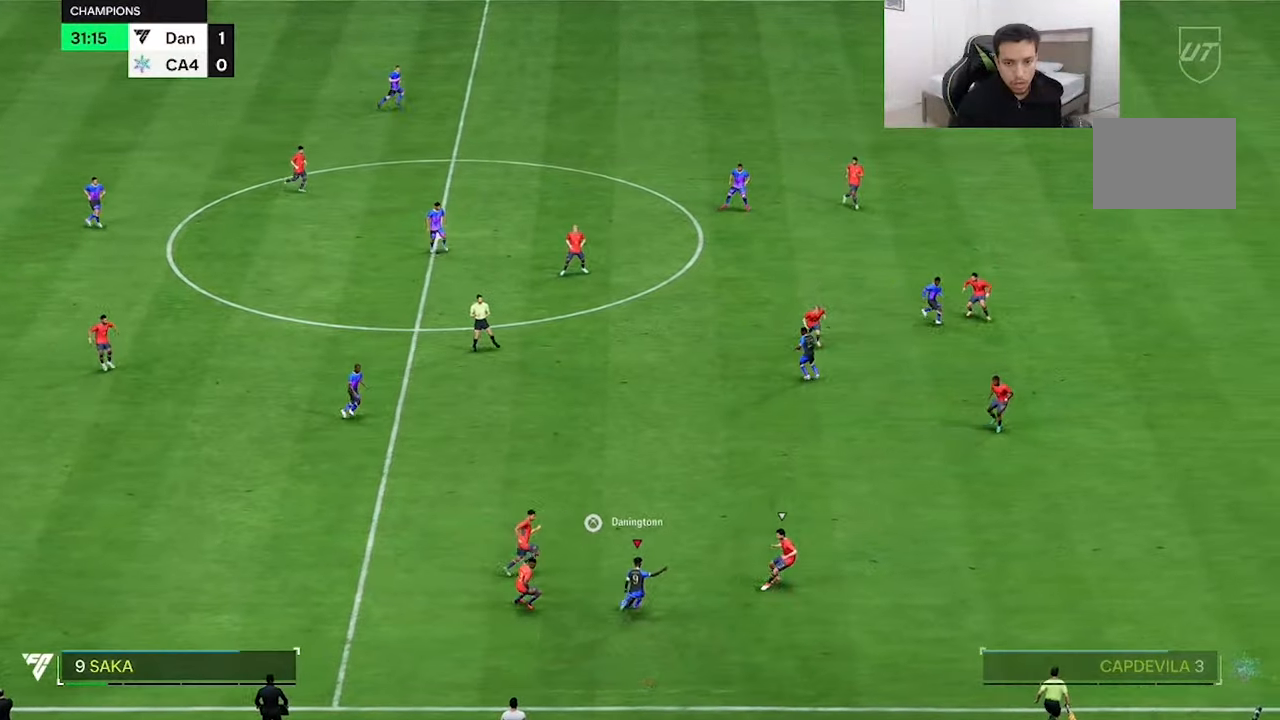
{"dt_ms": 500, "buttons": [], "left_stick": "down-left", "right_stick": "center", "button_events": []}
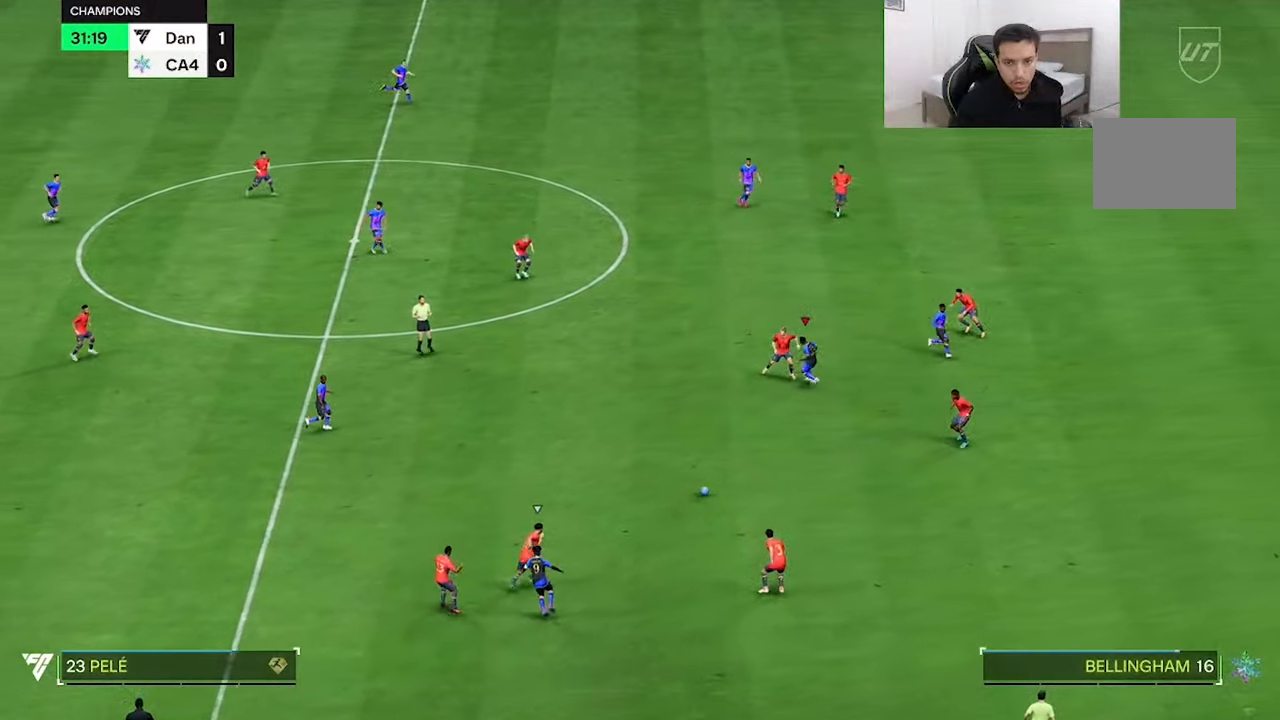
{"dt_ms": 1000, "buttons": [], "left_stick": "up-right", "right_stick": "center"}
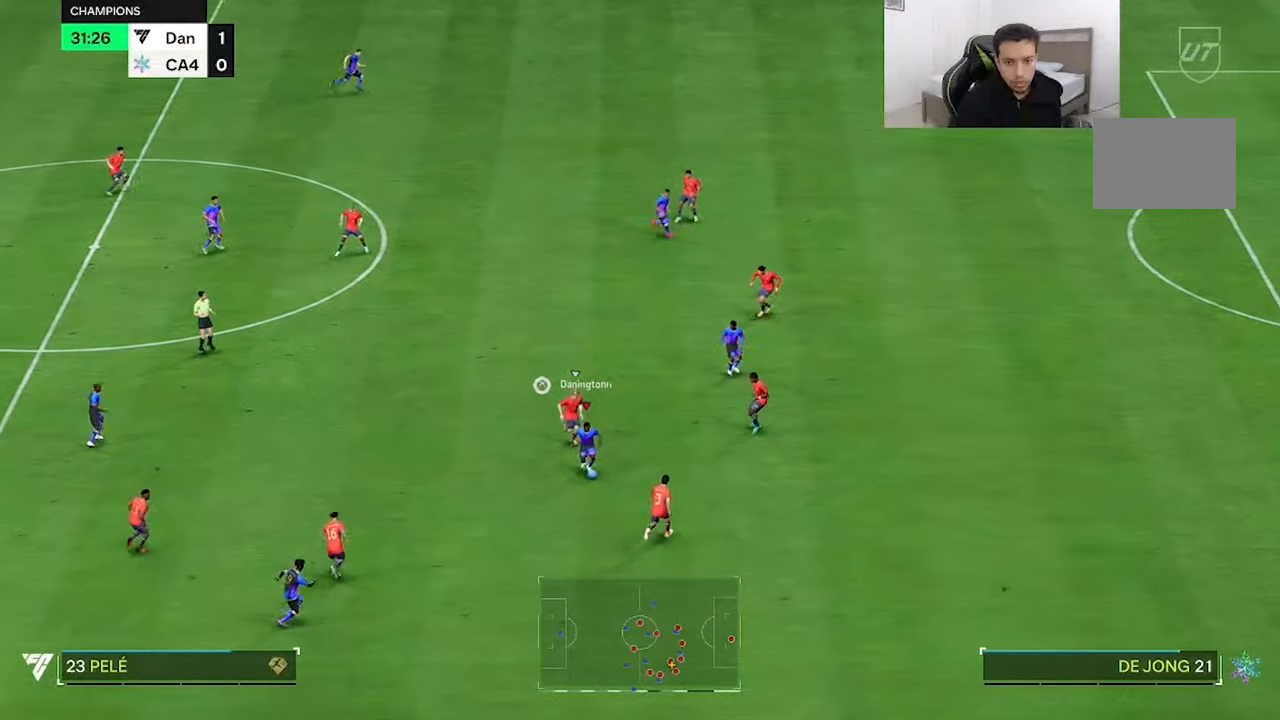
{"dt_ms": 500, "buttons": [], "left_stick": "left", "right_stick": "center", "button_events": []}
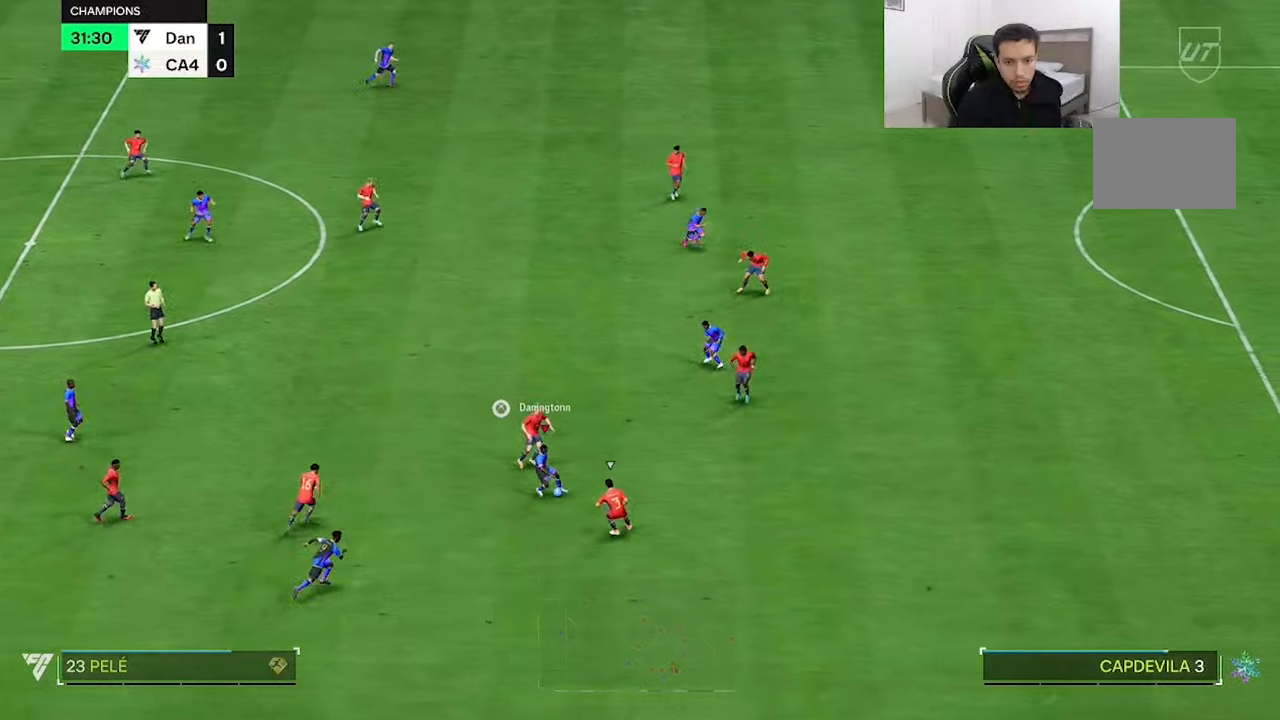
{"dt_ms": 500, "buttons": [], "left_stick": "up", "right_stick": "center", "button_events": []}
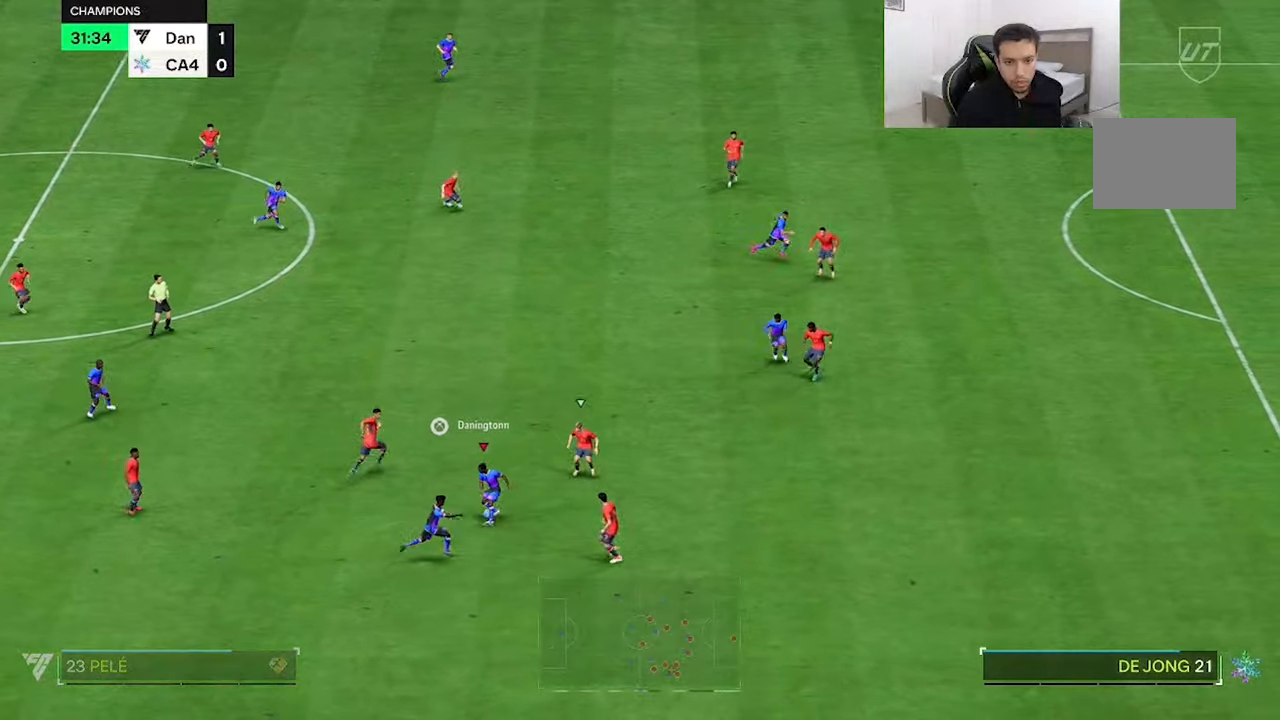
{"dt_ms": 500, "buttons": [], "left_stick": "left", "right_stick": "center", "button_events": []}
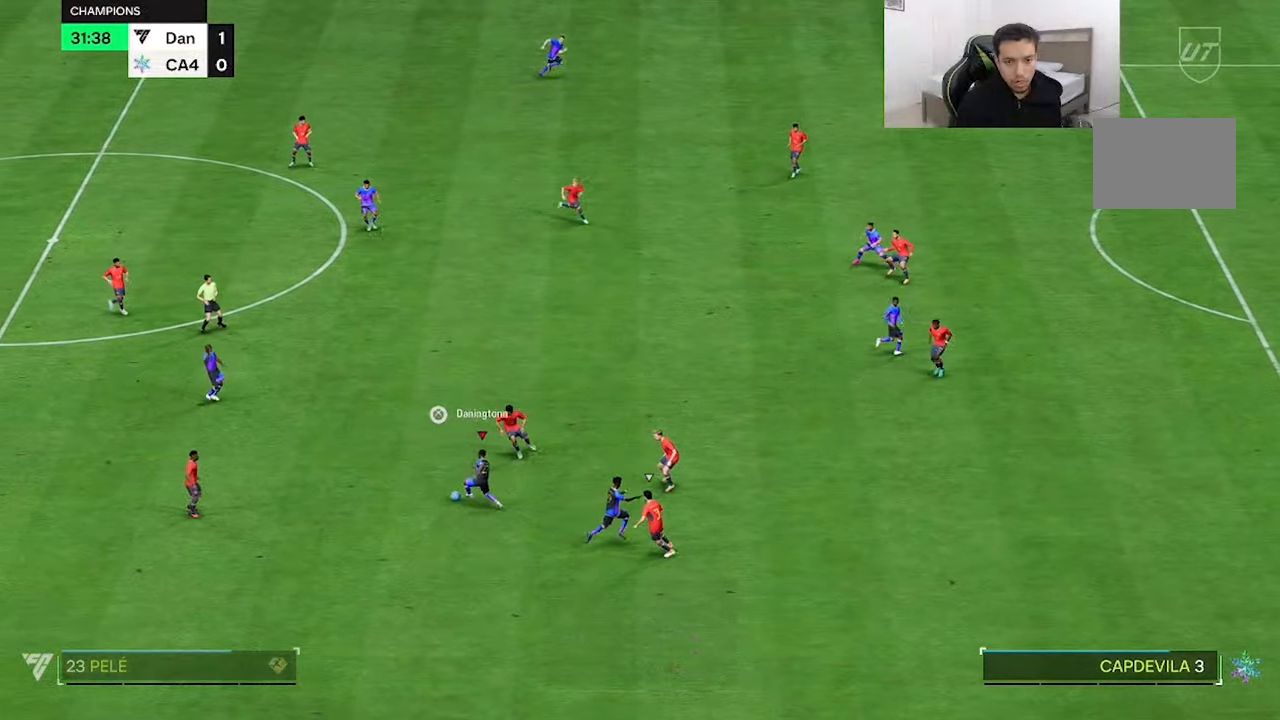
{"dt_ms": 500, "buttons": [], "left_stick": "up-right", "right_stick": "center", "button_events": []}